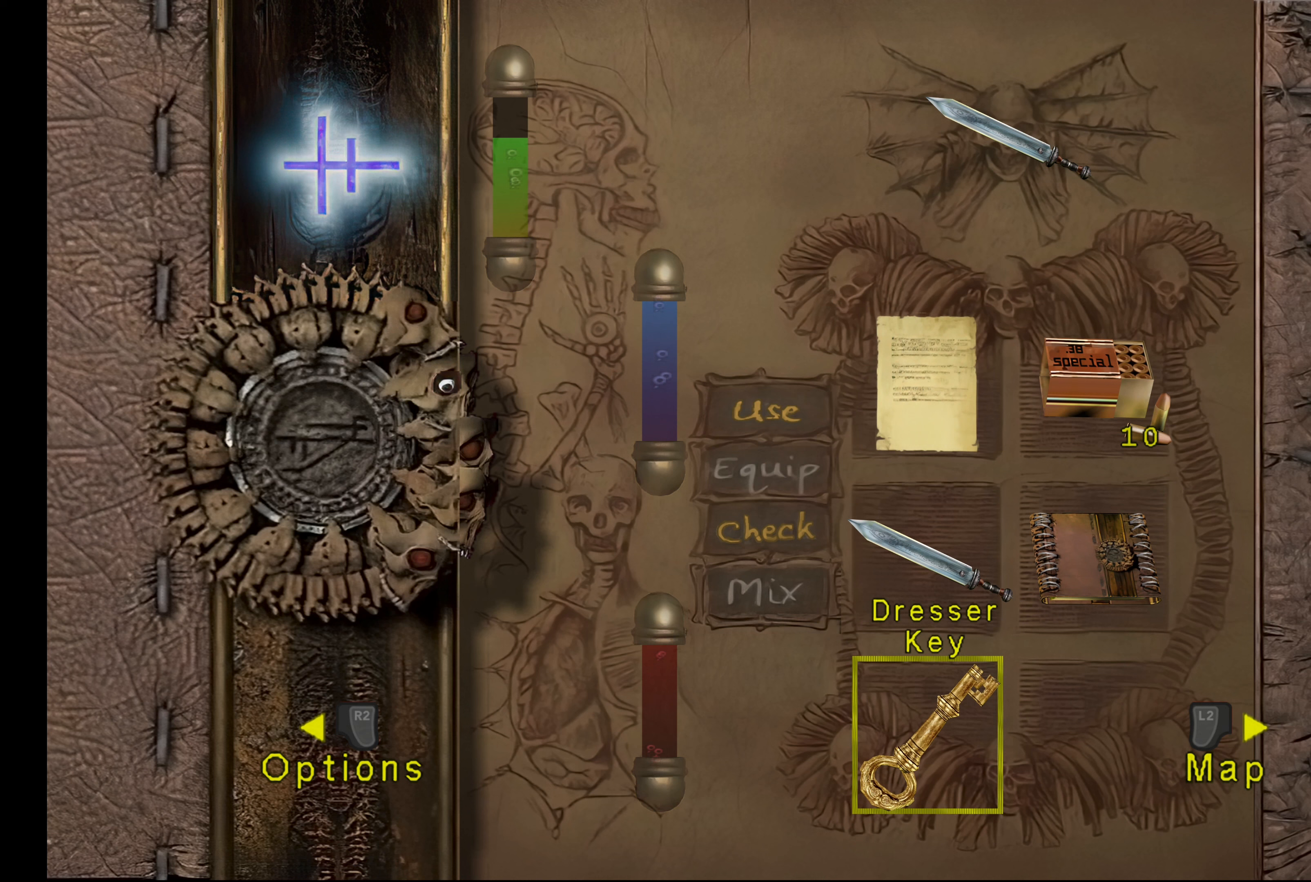
Gameplay with a controller (PlayStation layout); each line is a JSON object with the inputs held at the frame after it. "events" lists button and stick changes between this image and that frame as [ms after this image, input, new state], when the widget could be followed in between. Not read: L3 R3 right_stick.
{"buttons": [], "left_stick": "center", "events": [[50, "DPAD_DOWN", "down"], [150, "DPAD_DOWN", "up"], [283, "DPAD_DOWN", "down"], [433, "DPAD_DOWN", "up"]]}
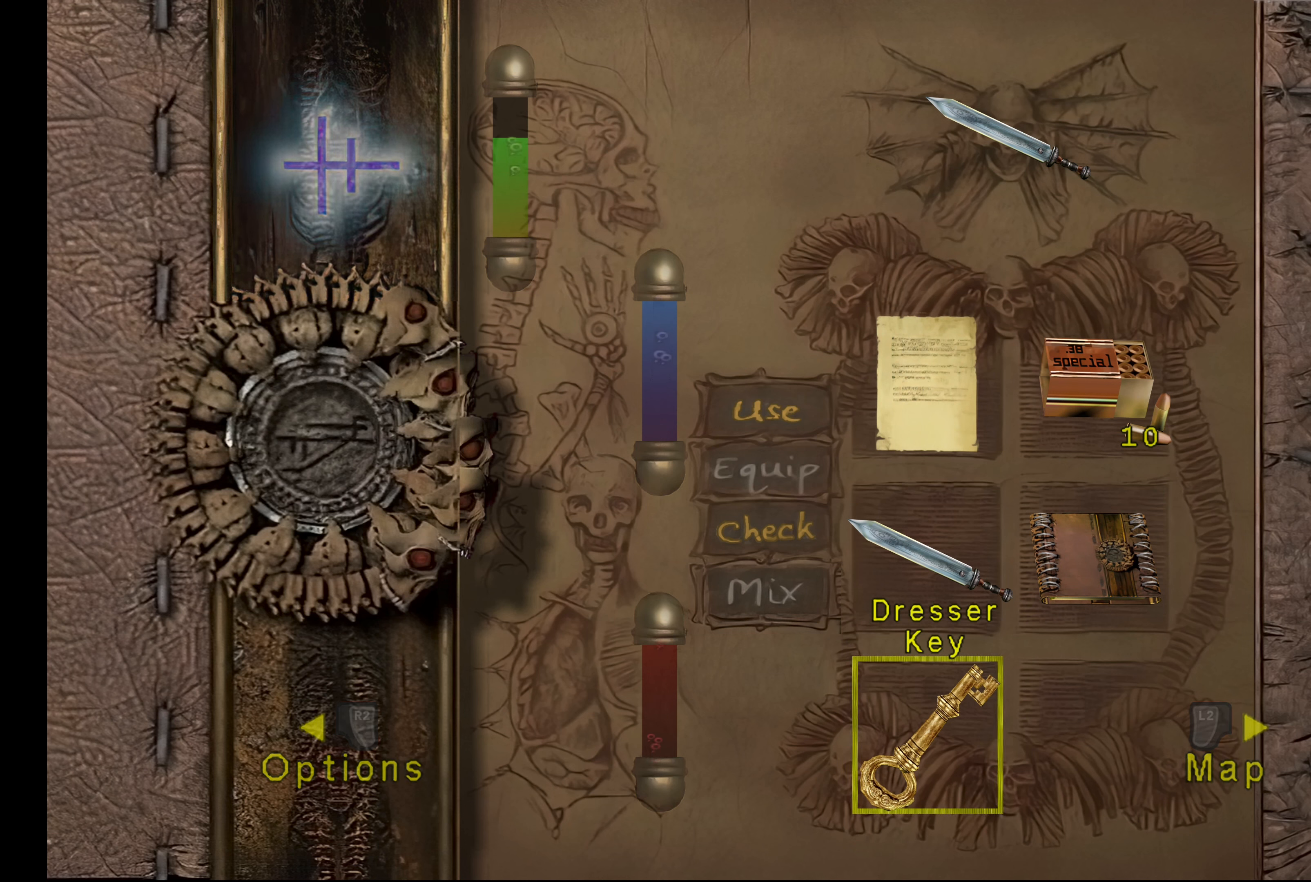
{"buttons": [], "left_stick": "center", "events": [[150, "DPAD_UP", "down"], [284, "DPAD_UP", "up"], [384, "DPAD_UP", "down"], [500, "DPAD_UP", "up"]]}
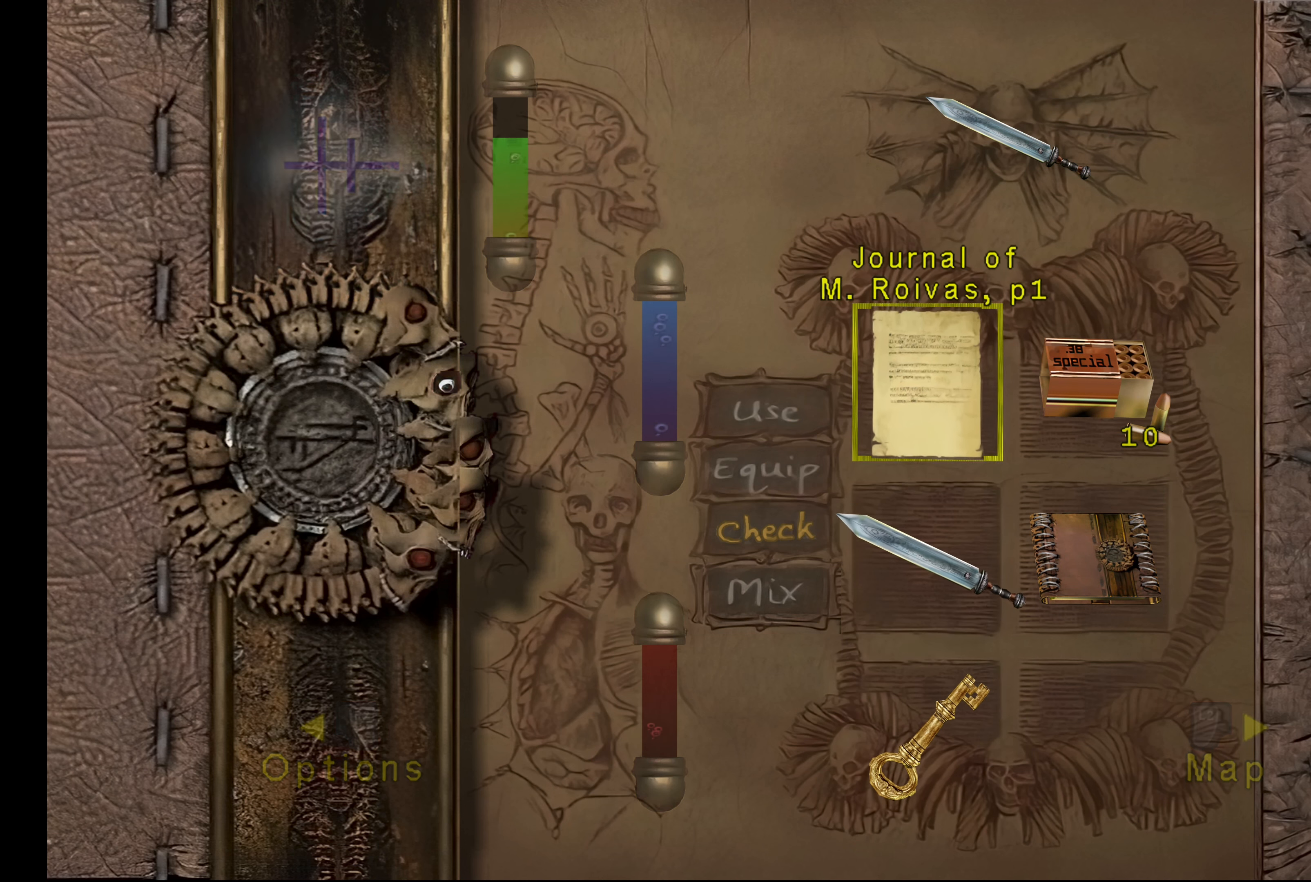
{"buttons": [], "left_stick": "center", "events": [[117, "DPAD_UP", "down"], [217, "DPAD_UP", "up"]]}
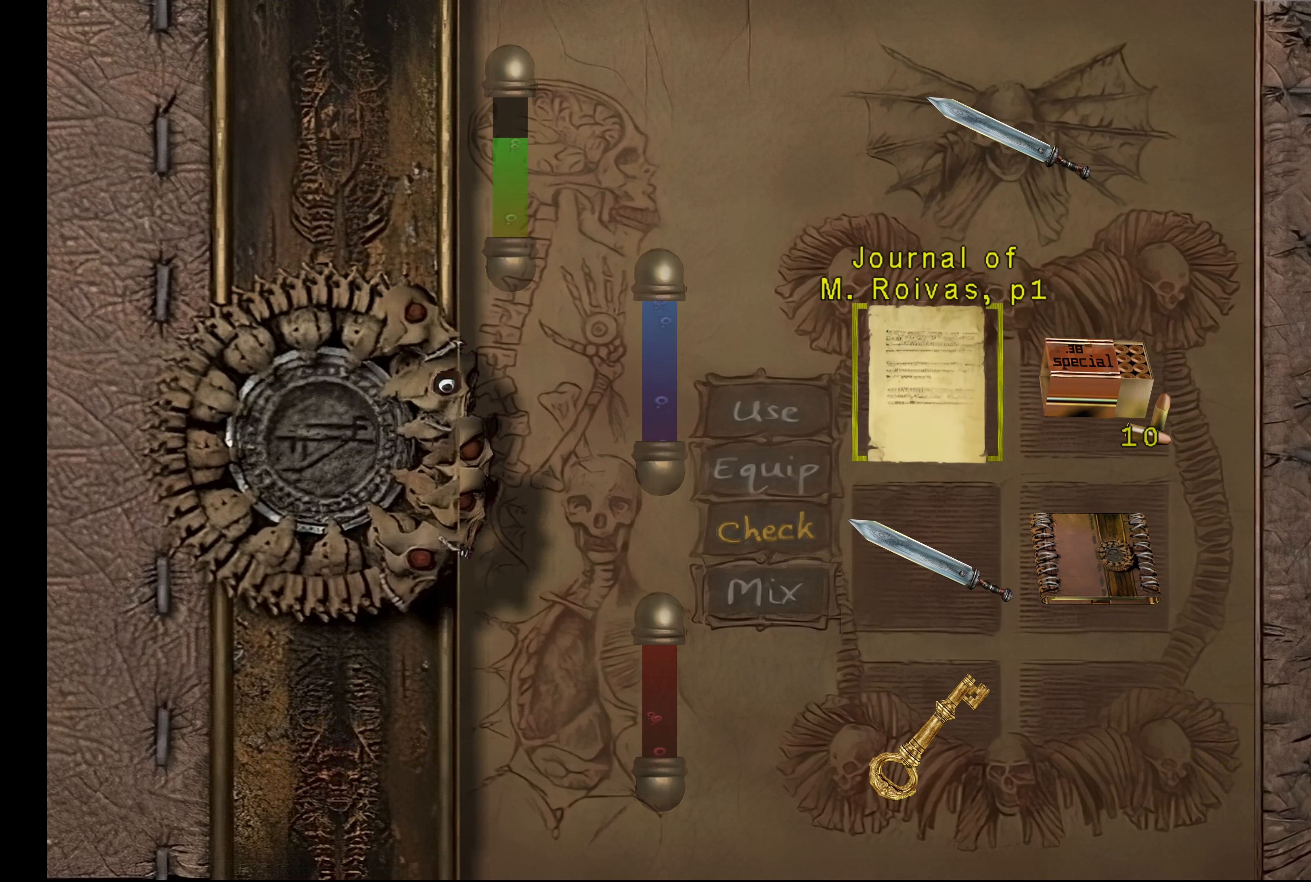
{"buttons": [], "left_stick": "left", "events": [[417, "left_stick", "left"]]}
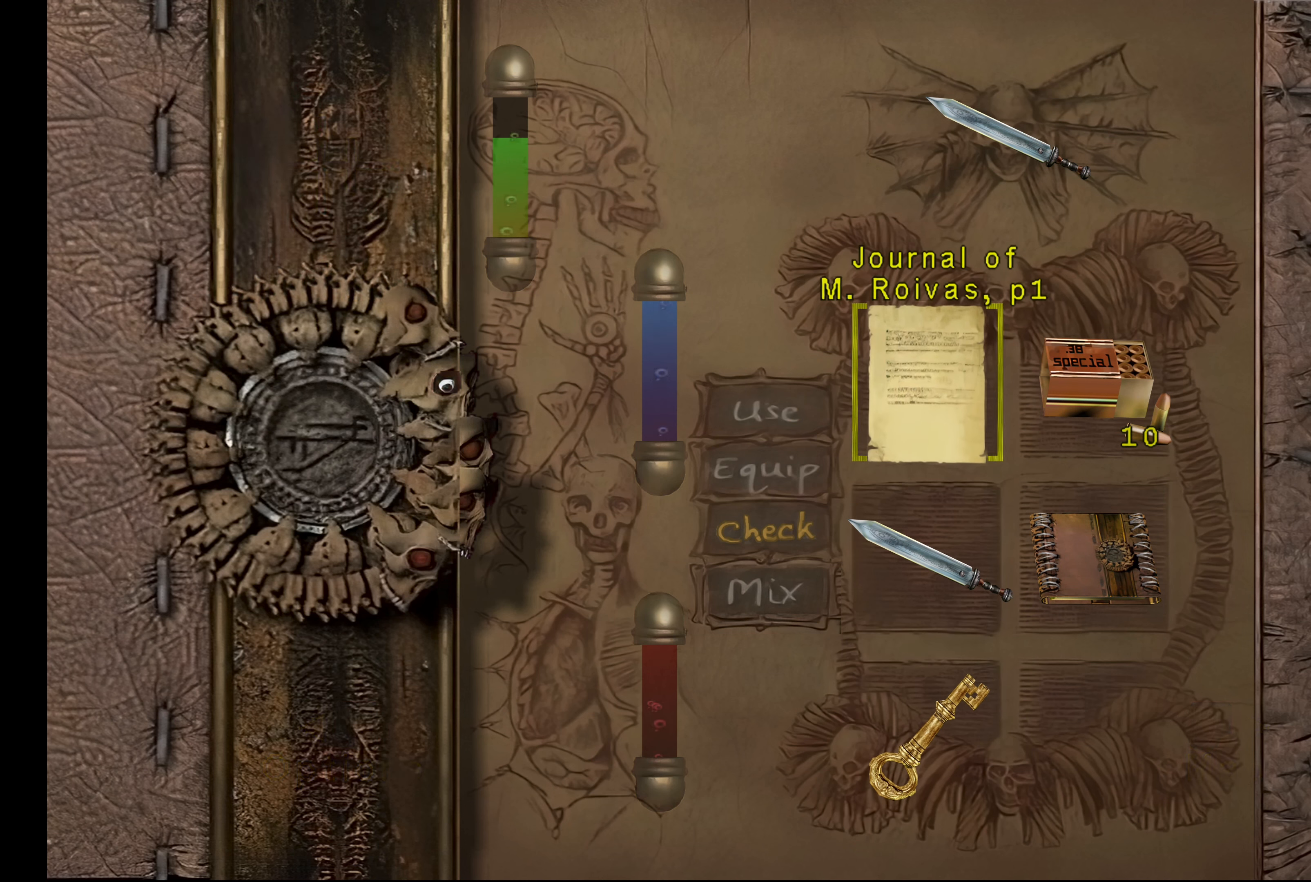
{"buttons": [], "left_stick": "right", "events": [[134, "left_stick", "center"], [400, "left_stick", "right"]]}
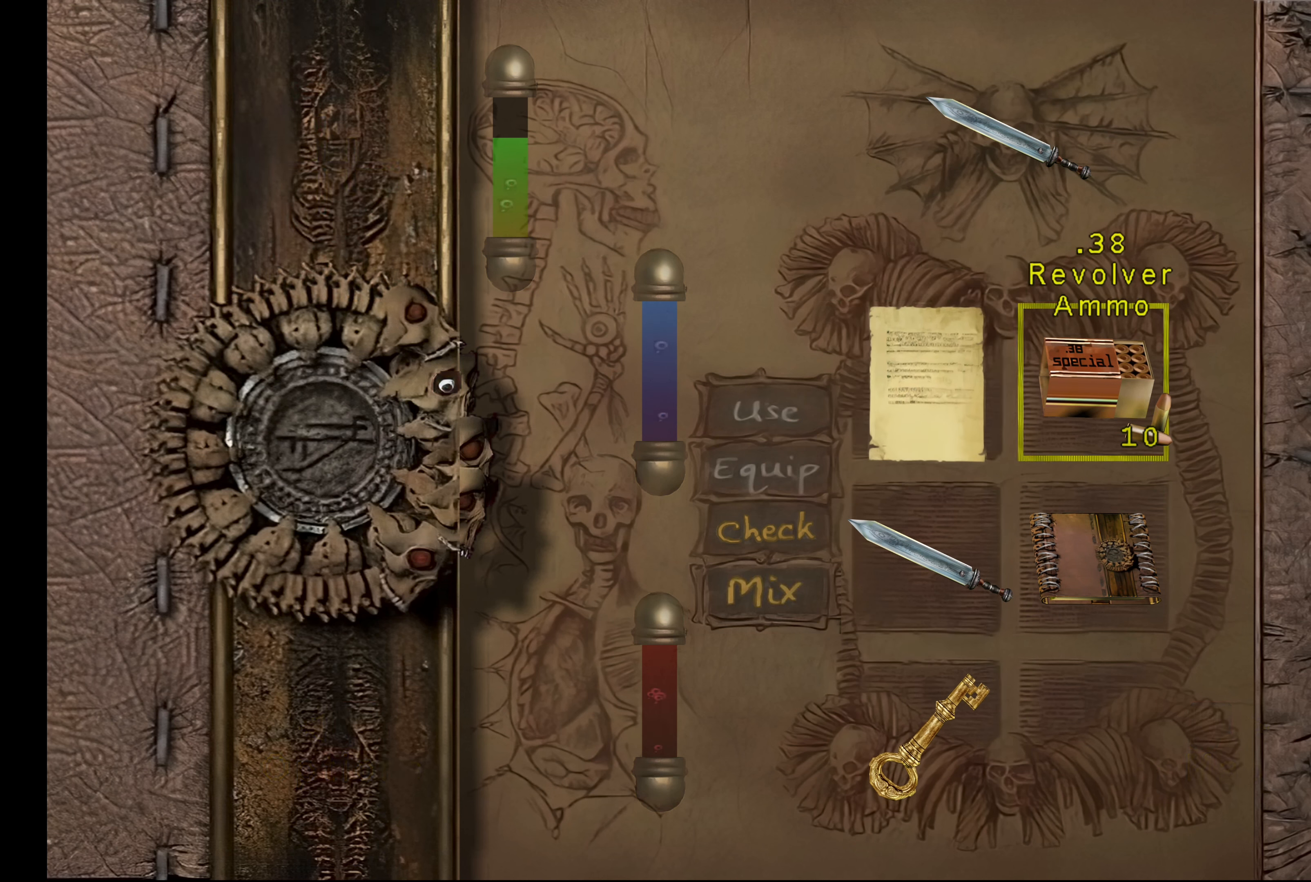
{"buttons": [], "left_stick": "center", "events": [[134, "left_stick", "center"]]}
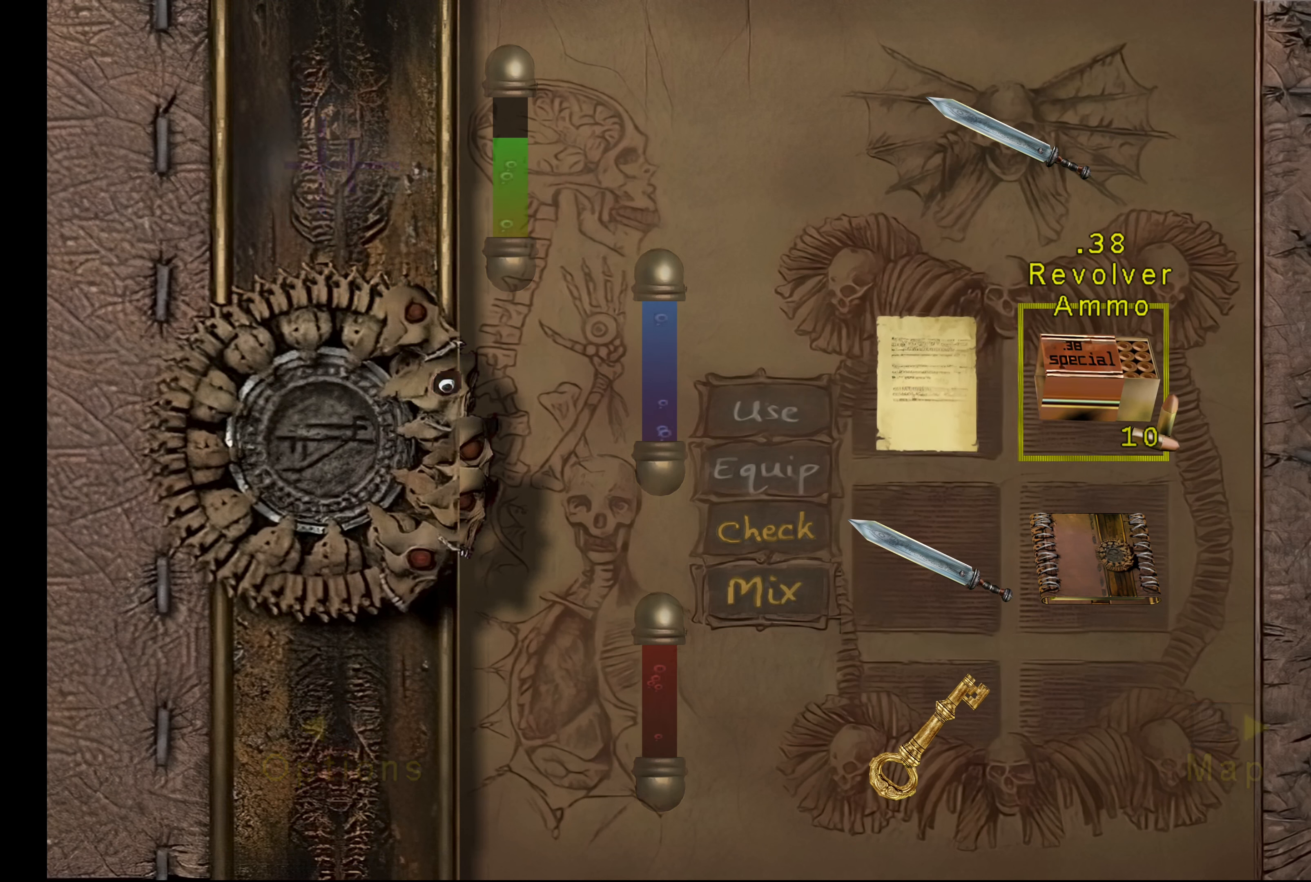
{"buttons": [], "left_stick": "center", "events": []}
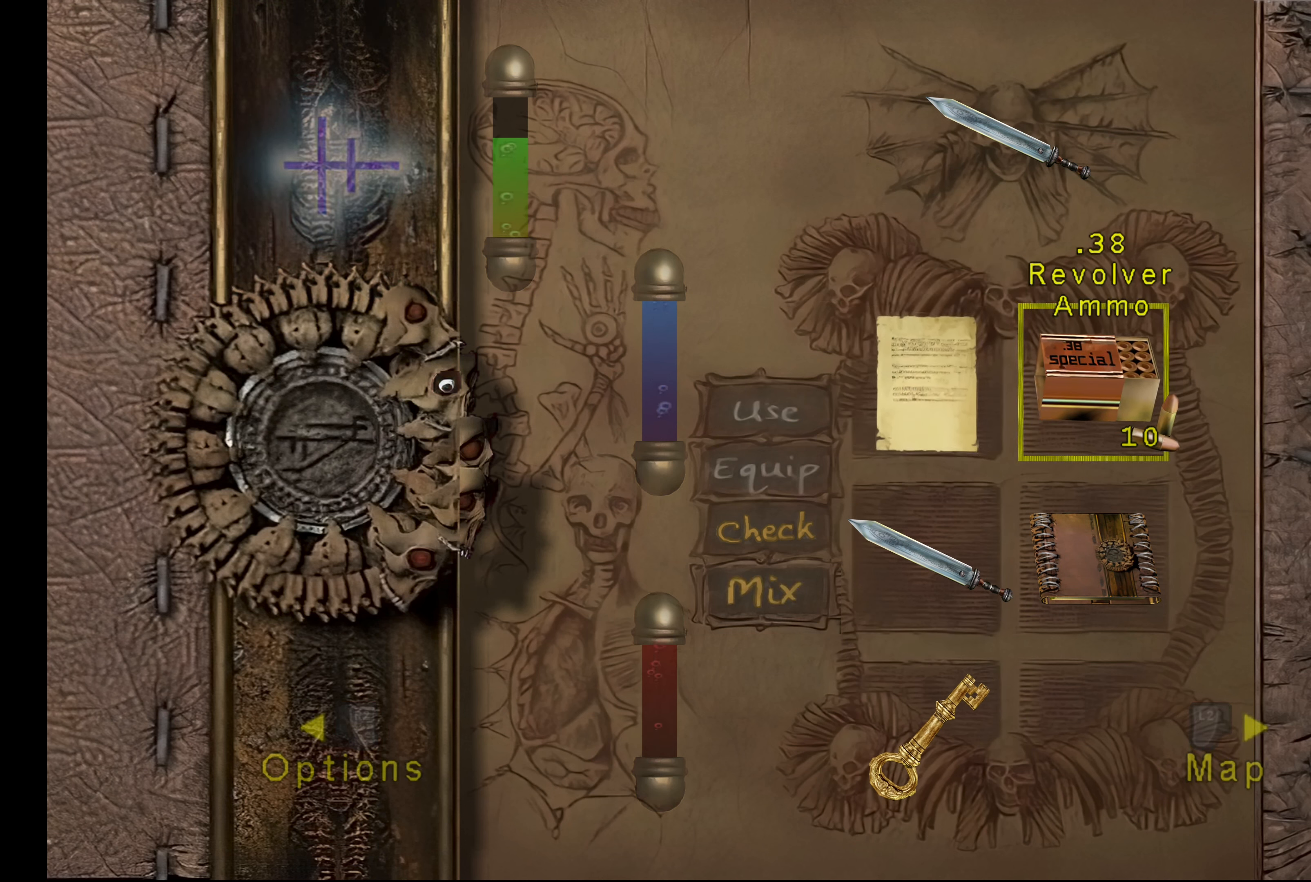
{"buttons": [], "left_stick": "center", "events": []}
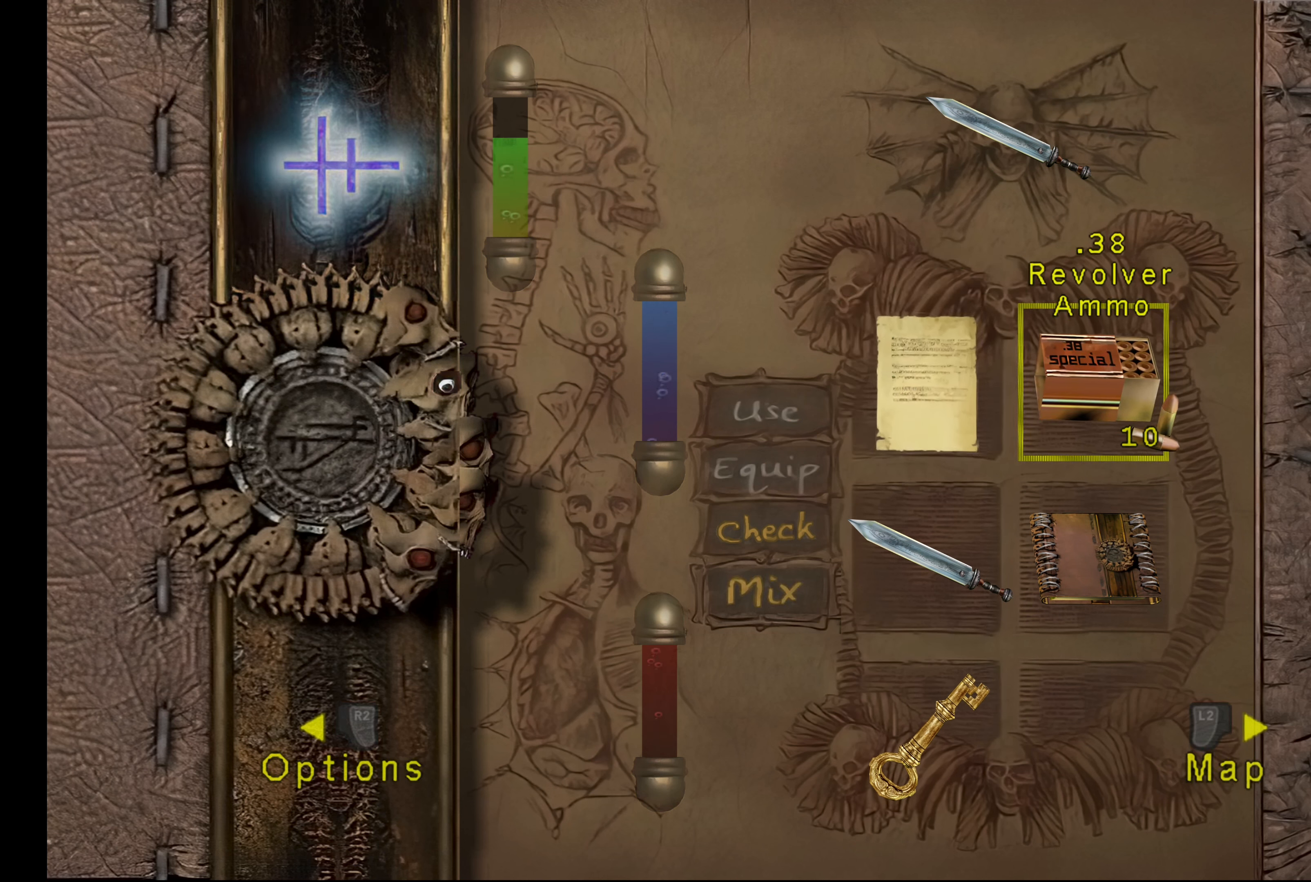
{"buttons": ["DPAD_DOWN"], "left_stick": "center", "events": [[400, "DPAD_DOWN", "down"]]}
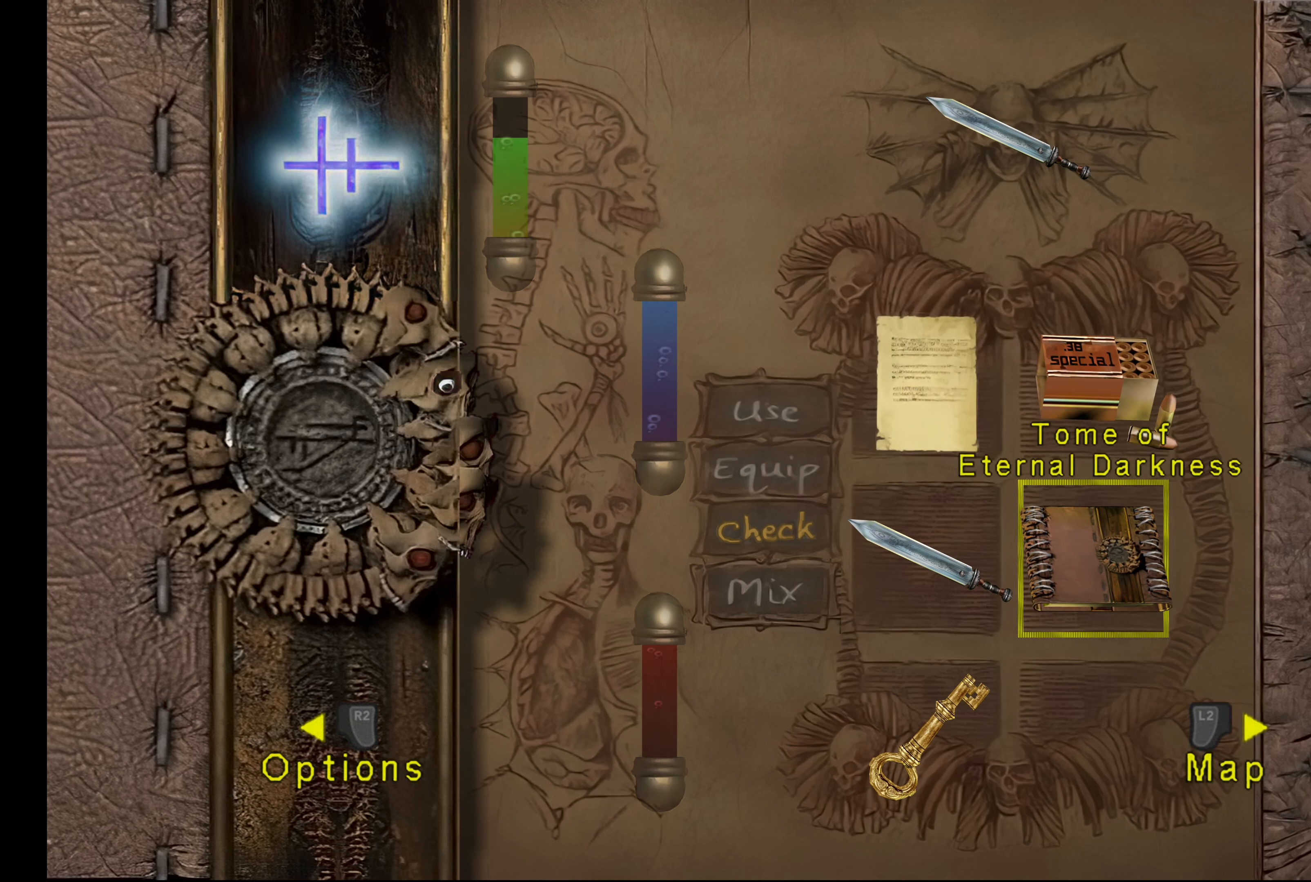
{"buttons": [], "left_stick": "center", "events": [[34, "DPAD_DOWN", "up"]]}